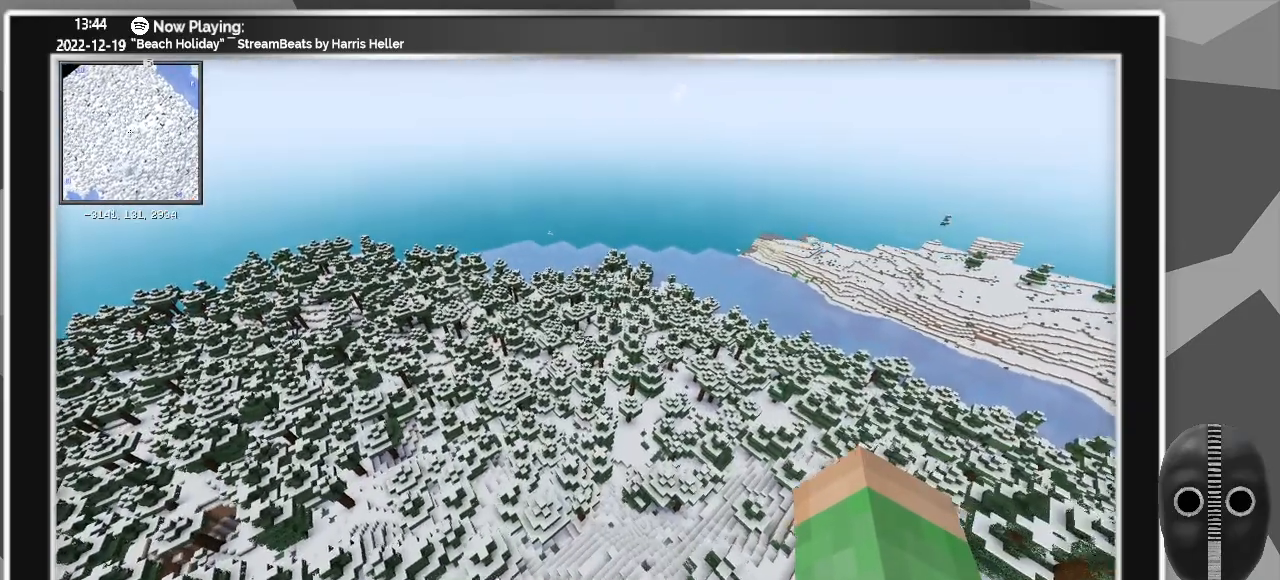
Gameplay with keyboard and mouse; each line is a JSON object with the keys and mouse buttons held at the frame after it. "events" lists presses ("down") and releases ("up") of "a", "alt_l", "alt_r", "b", "backspace", "c", "caps_lock", "ctrl_l", "ctrl_r", "d", "down", "e", "escape", "f", "f1", "f10", "f11", "f12", "f2", "f3", "f4", "f5", "f6", "f7", "f8", "f9", "g", "h", "i", "j", "k", "l", "left", "m", "n", "o", "p", "q", "r", "return", "right", "s", "shift", "space", "super", "t", "tab", "u", "up", "v", "w", "x", "y", "z", "mouse_left" and "mouse_right" between this image and that frame as [ms after this image, input, new state], when the widget could be followed in between. "mouse_left", "mouse_right" = the "left", "right" buttons of the "mouse" list. No other keys are recorded. Fast repeated clicks can show as one long hold. Mouse movement is not recorded.
{"keys": ["shift", "w"], "mouse": [], "events": []}
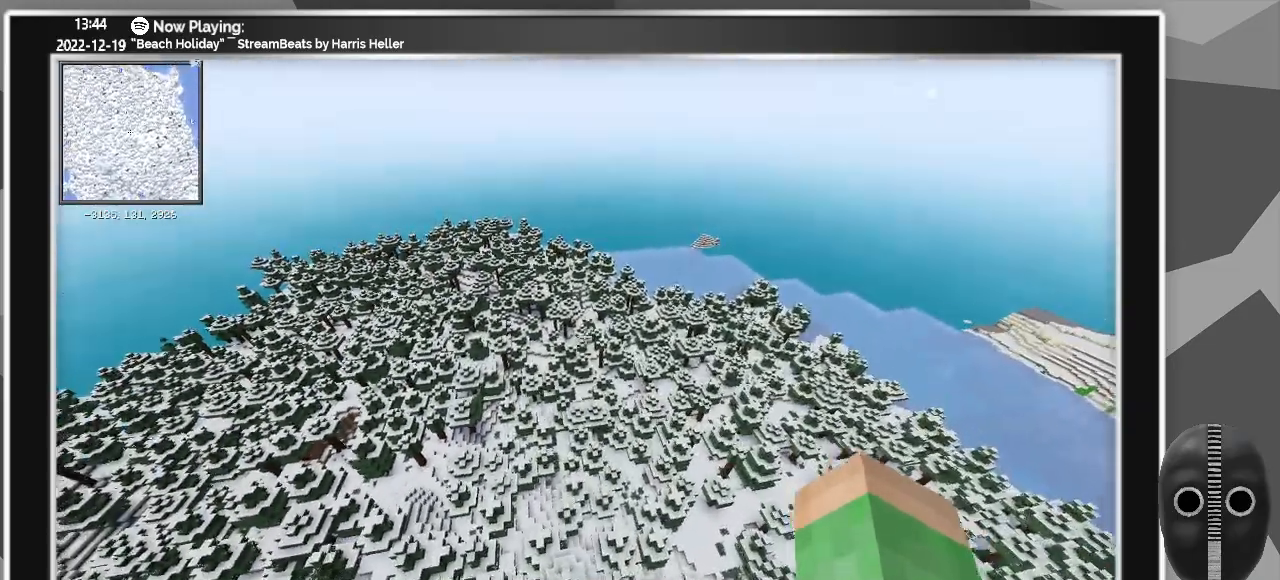
{"keys": ["shift", "w"], "mouse": [], "events": []}
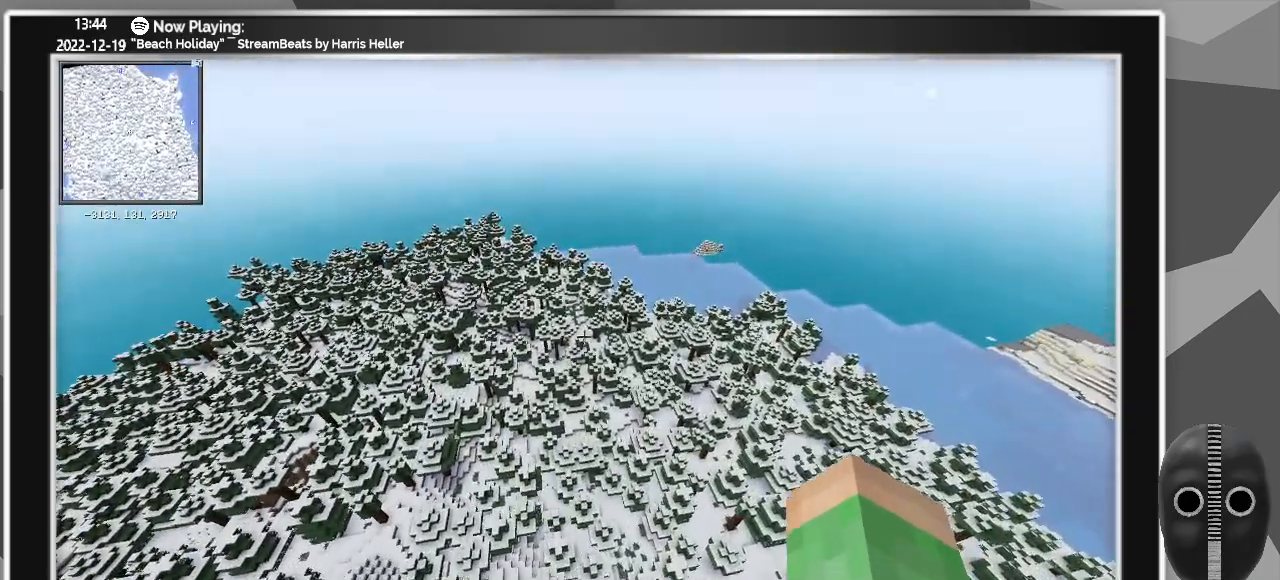
{"keys": ["w"], "mouse": [], "events": [[50, "shift", "up"]]}
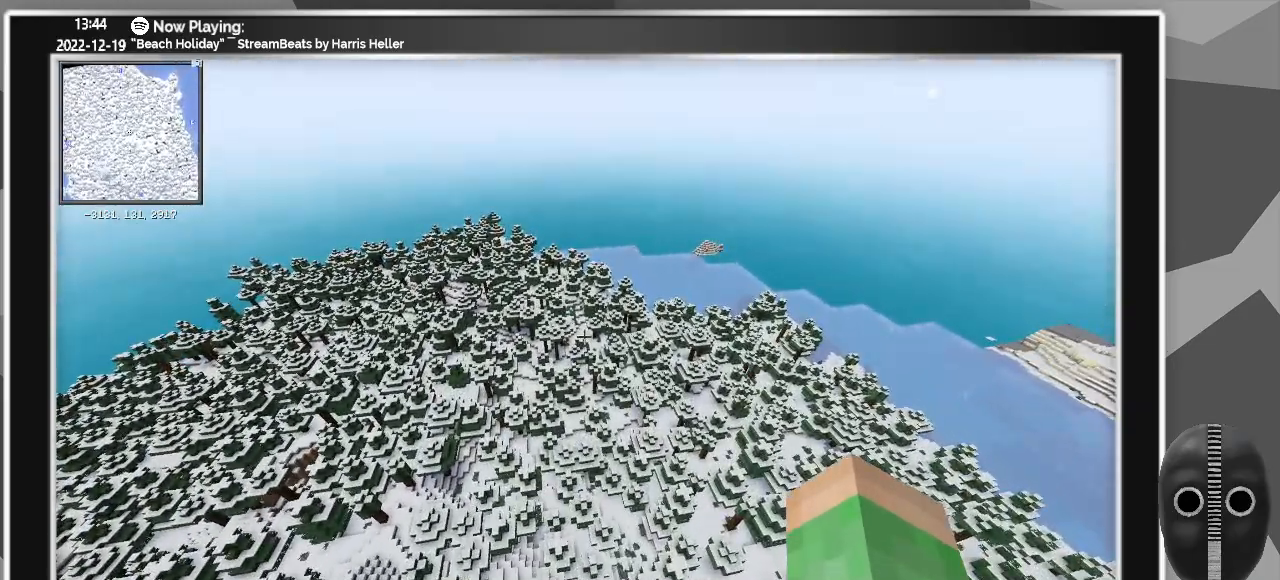
{"keys": ["w"], "mouse": [], "events": []}
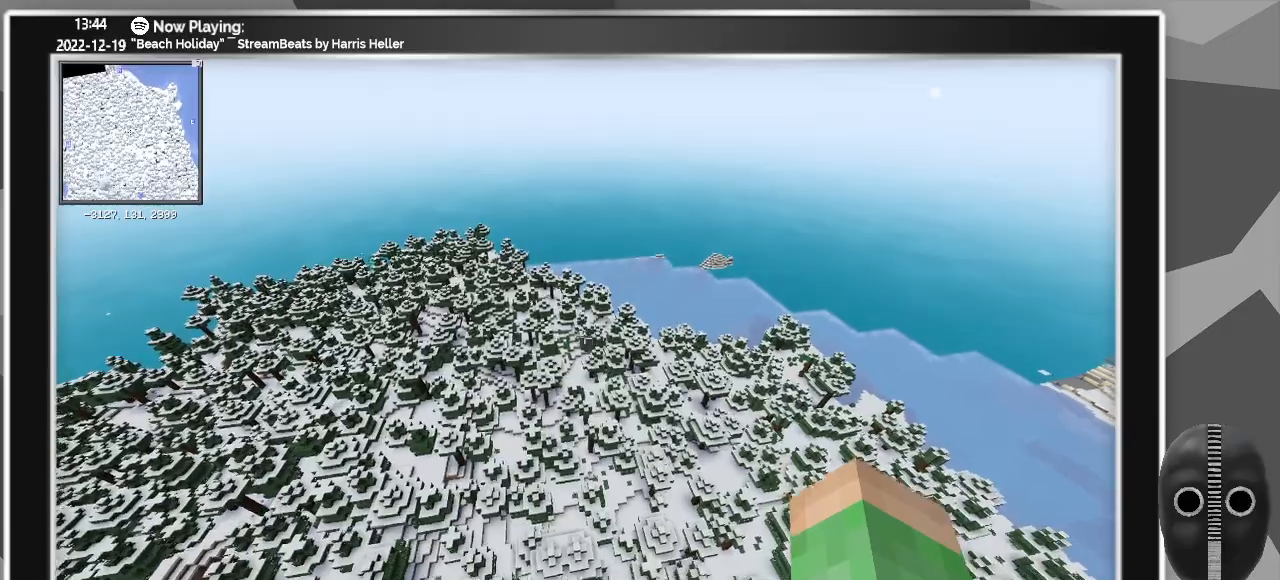
{"keys": ["d"], "mouse": [], "events": [[350, "d", "down"], [500, "w", "up"]]}
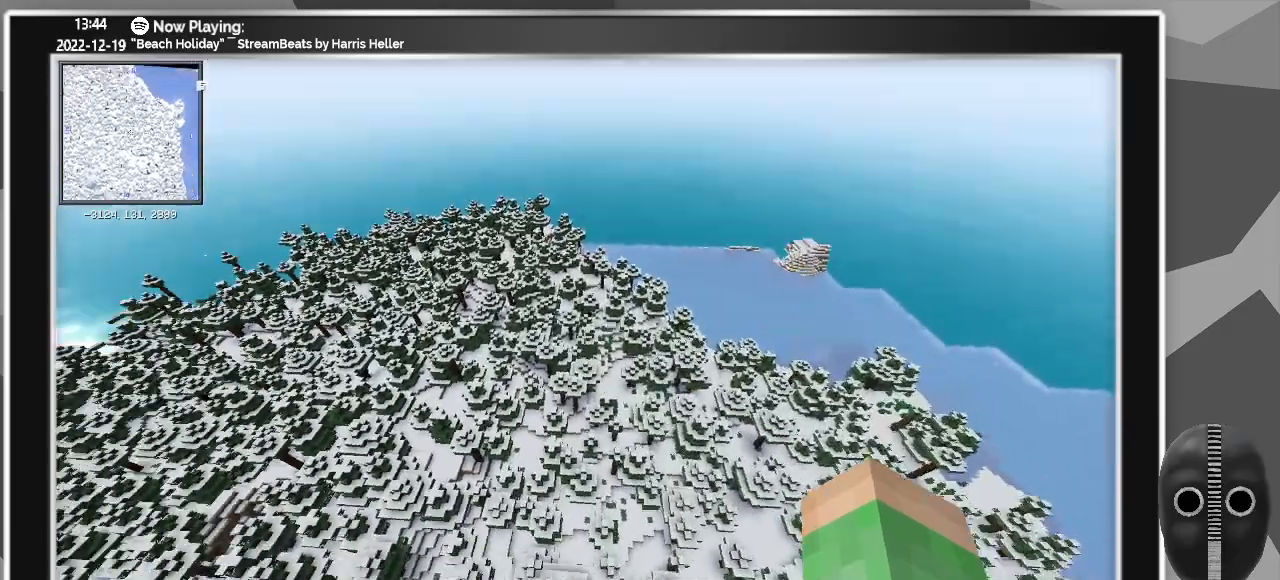
{"keys": ["s"], "mouse": [], "events": [[333, "s", "down"], [383, "d", "up"]]}
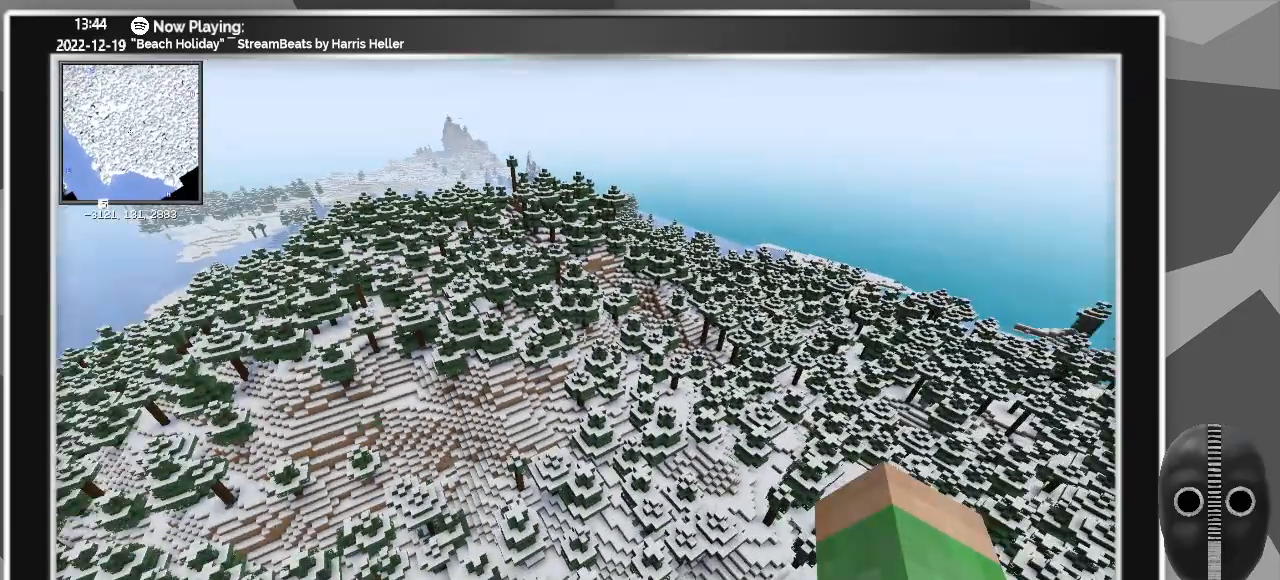
{"keys": ["a"], "mouse": [], "events": [[50, "a", "down"], [117, "s", "up"]]}
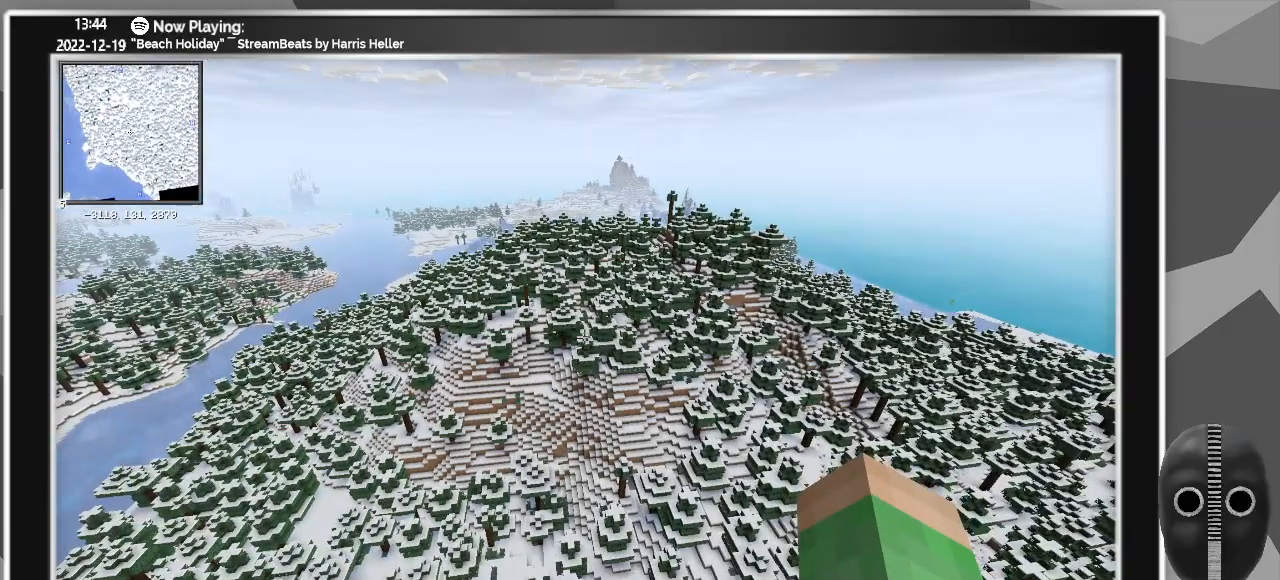
{"keys": ["a", "shift"], "mouse": [], "events": [[117, "shift", "down"]]}
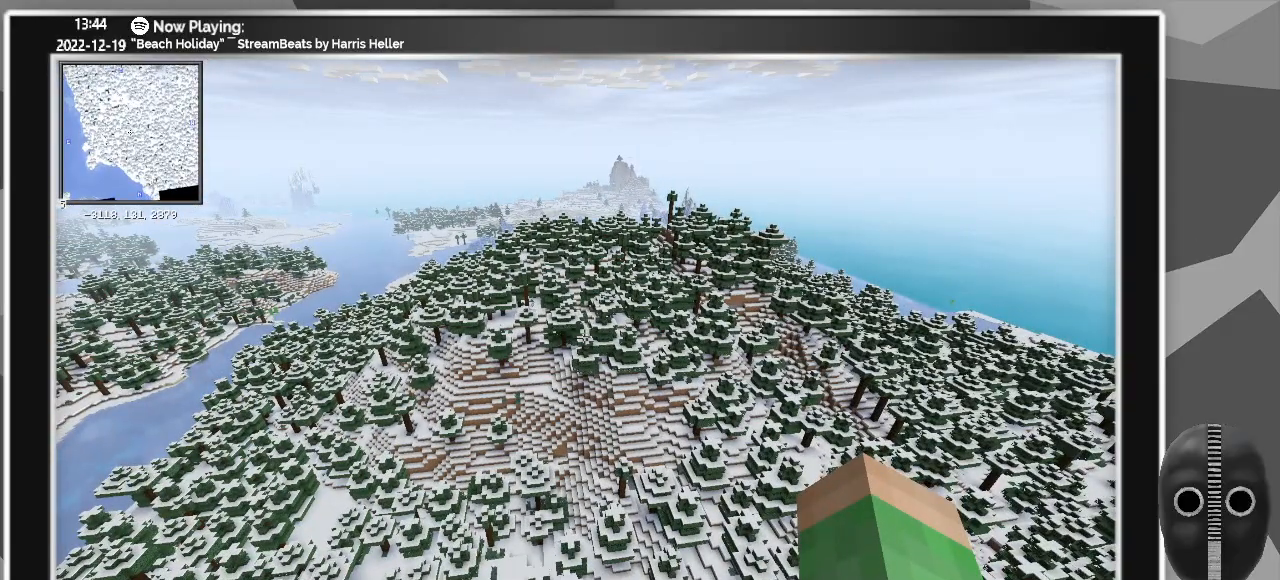
{"keys": ["a", "shift"], "mouse": [], "events": []}
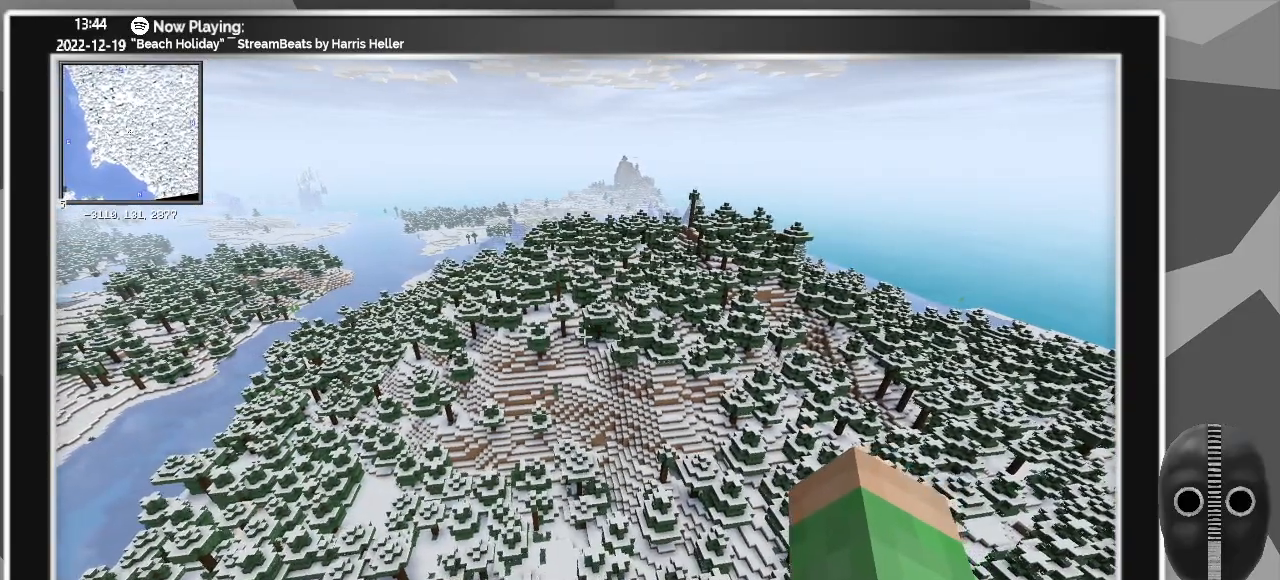
{"keys": ["a"], "mouse": [], "events": [[150, "shift", "up"]]}
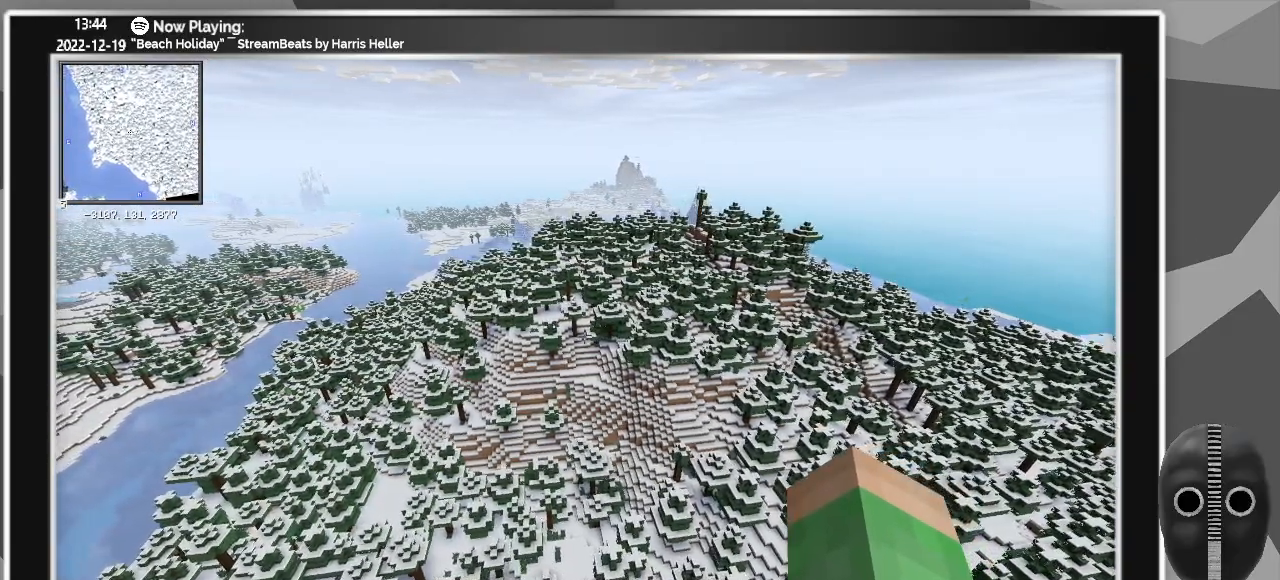
{"keys": ["a", "w"], "mouse": [], "events": [[133, "w", "down"]]}
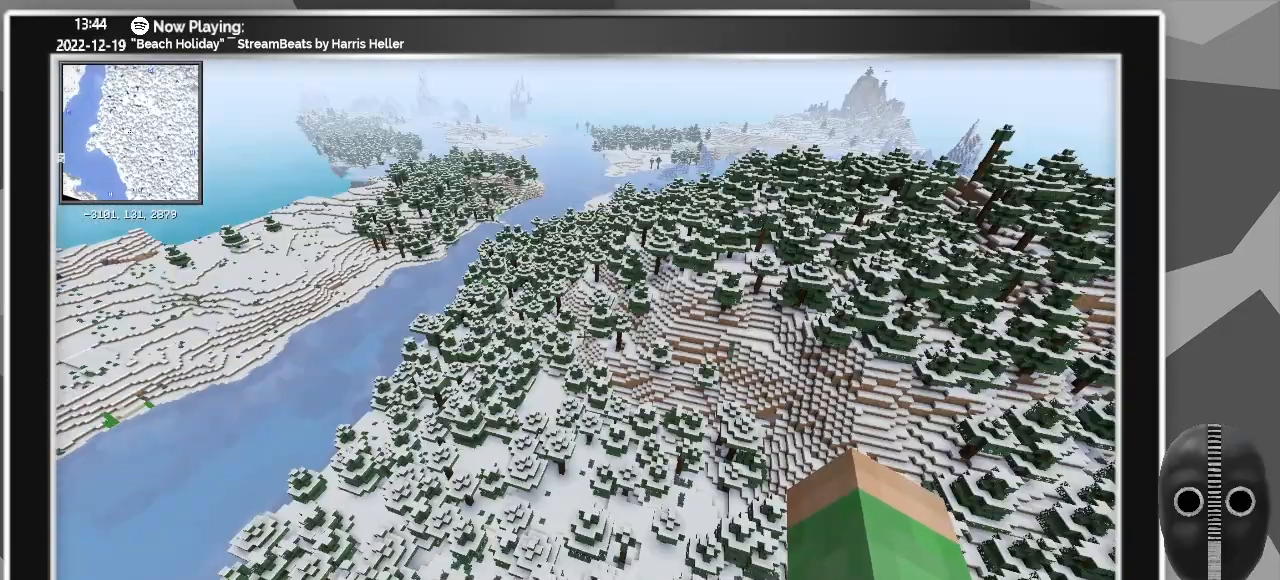
{"keys": ["a", "w"], "mouse": [], "events": []}
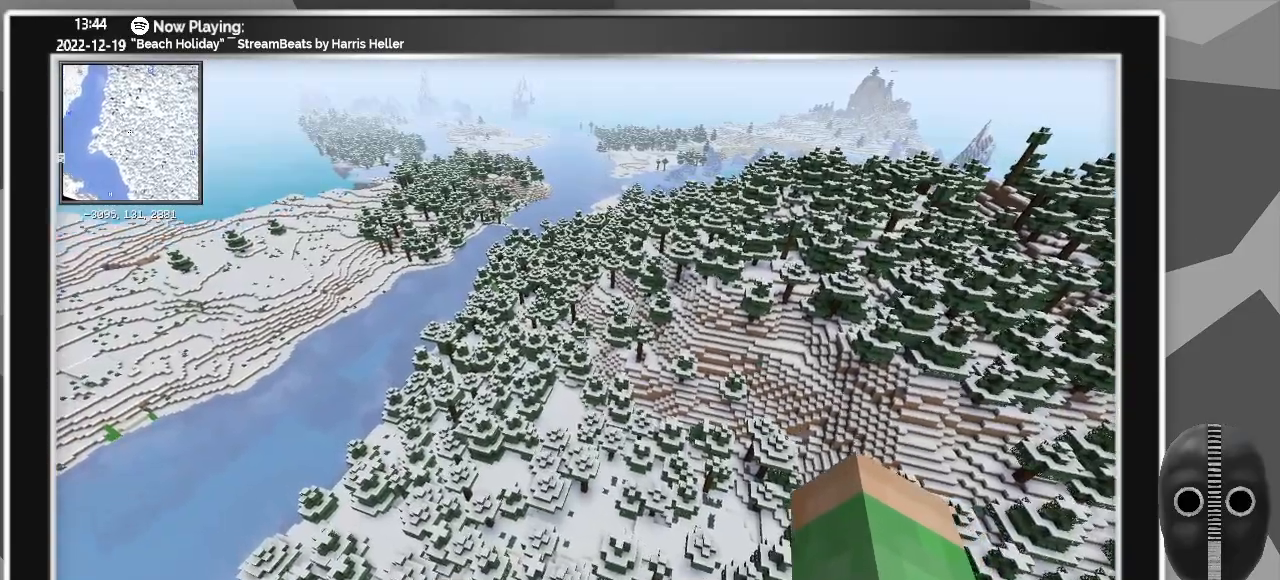
{"keys": ["a", "w"], "mouse": [], "events": []}
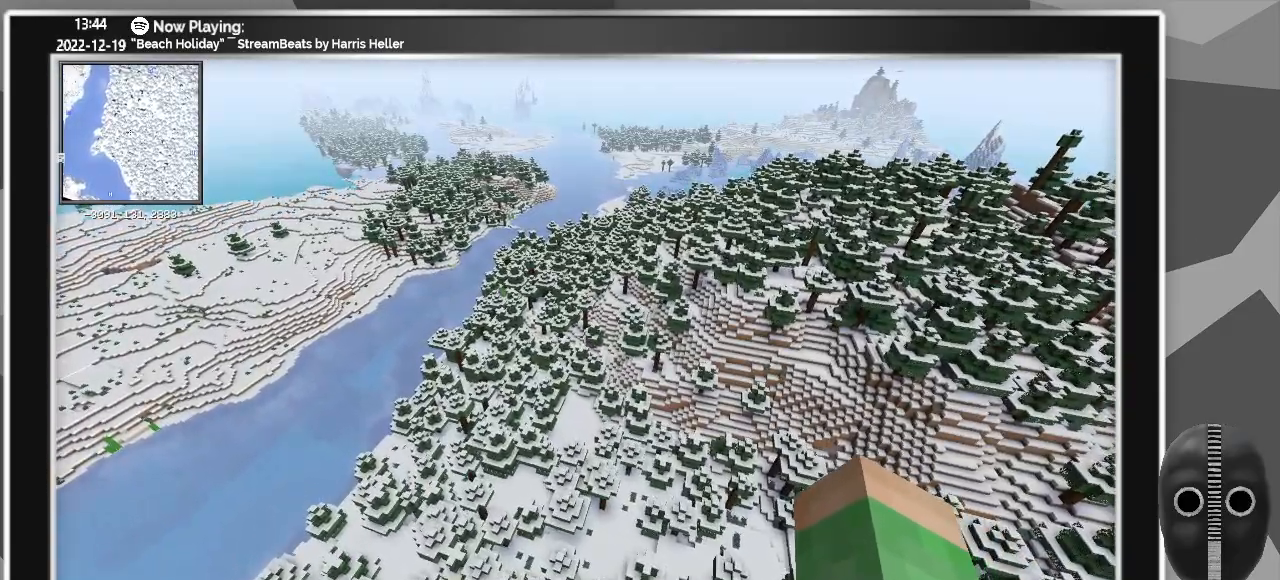
{"keys": ["a", "w"], "mouse": [], "events": []}
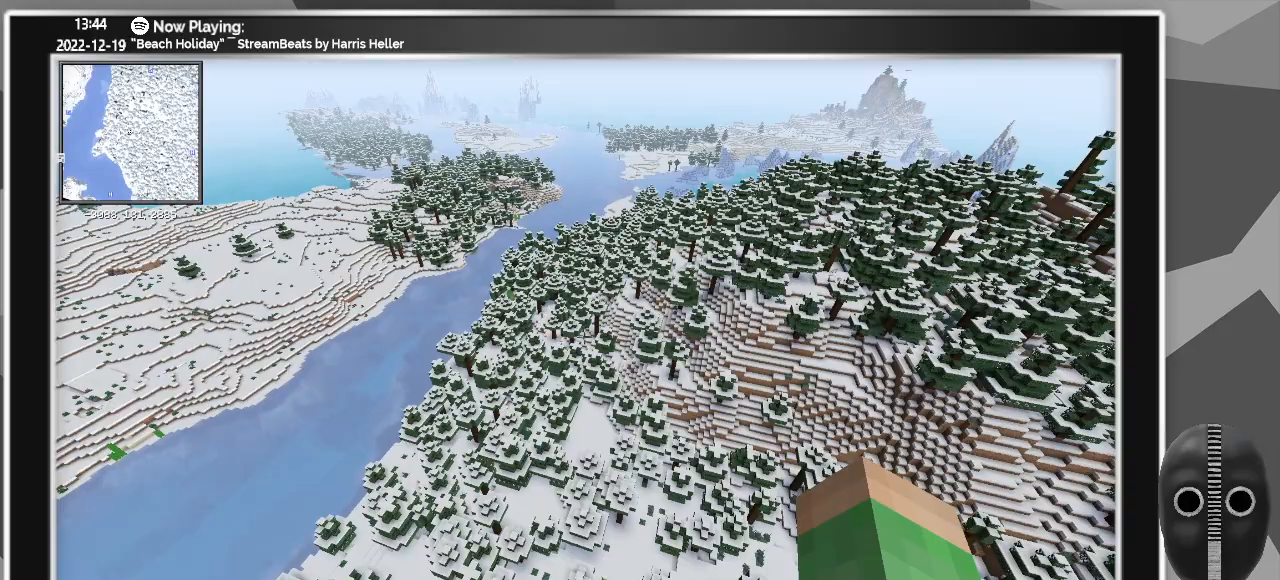
{"keys": ["a", "w"], "mouse": [], "events": []}
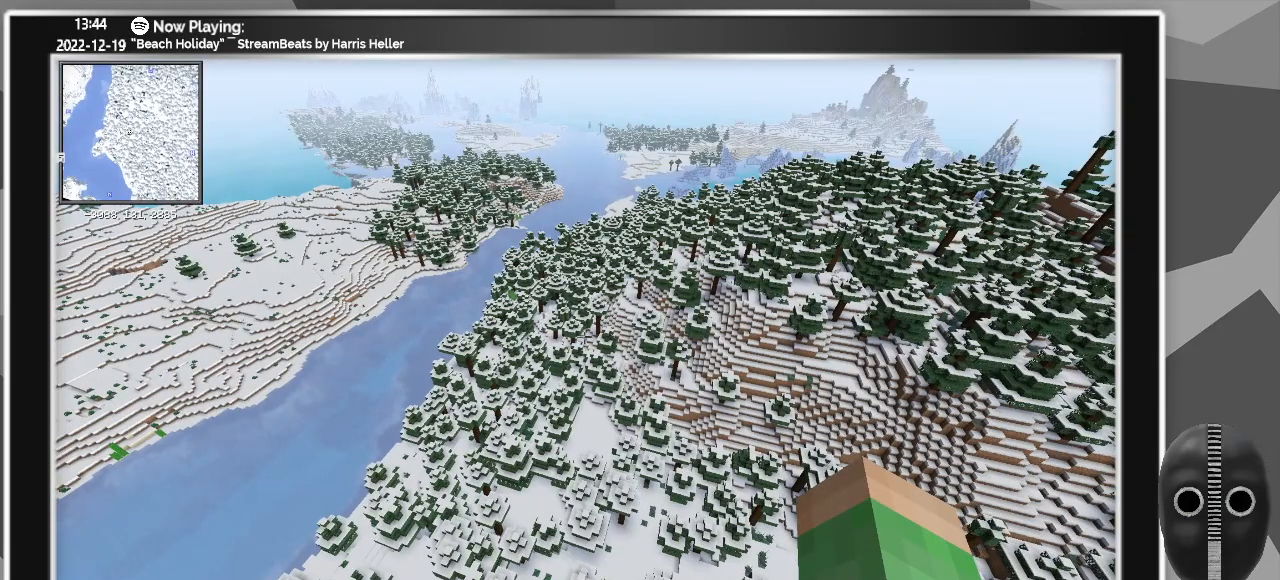
{"keys": ["a", "w"], "mouse": [], "events": []}
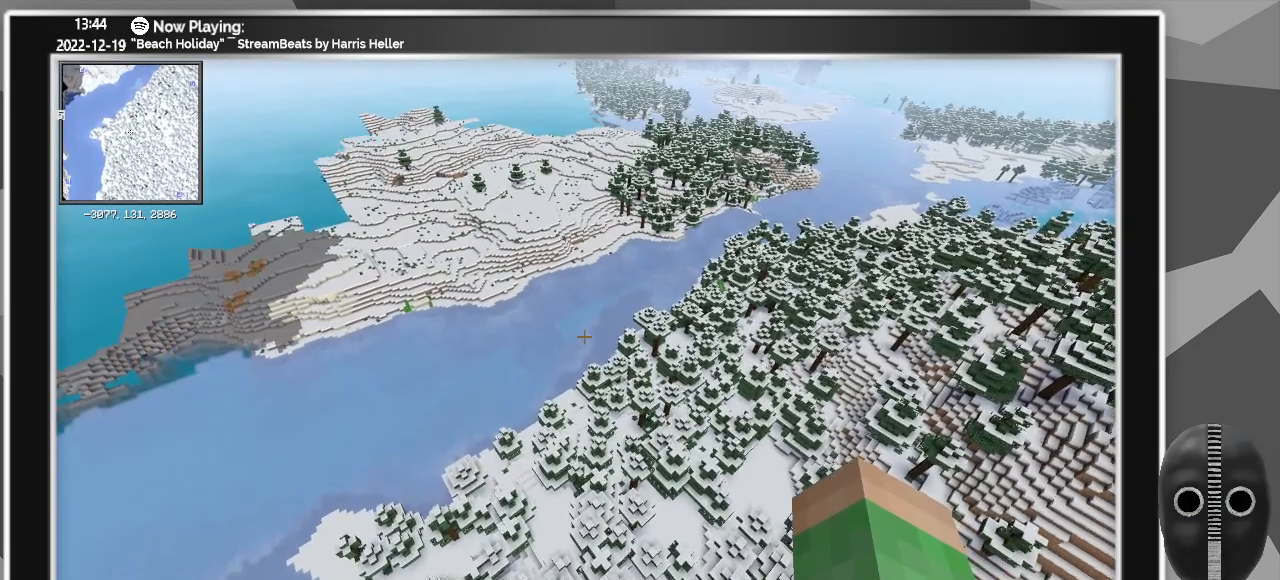
{"keys": ["a", "w"], "mouse": [], "events": []}
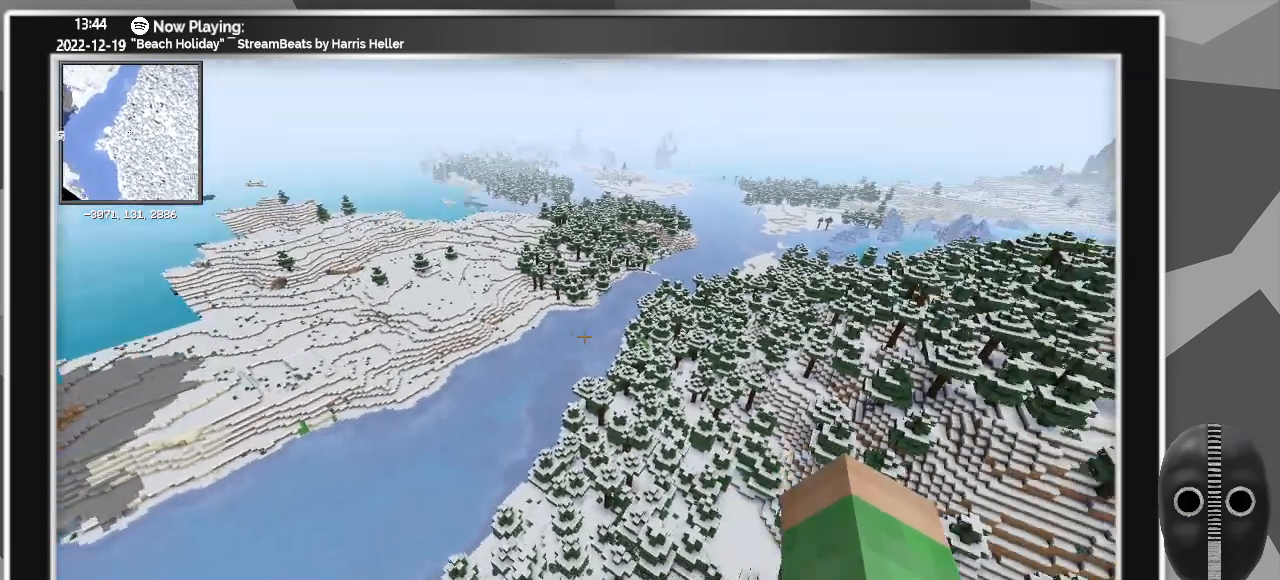
{"keys": ["a", "w"], "mouse": [], "events": []}
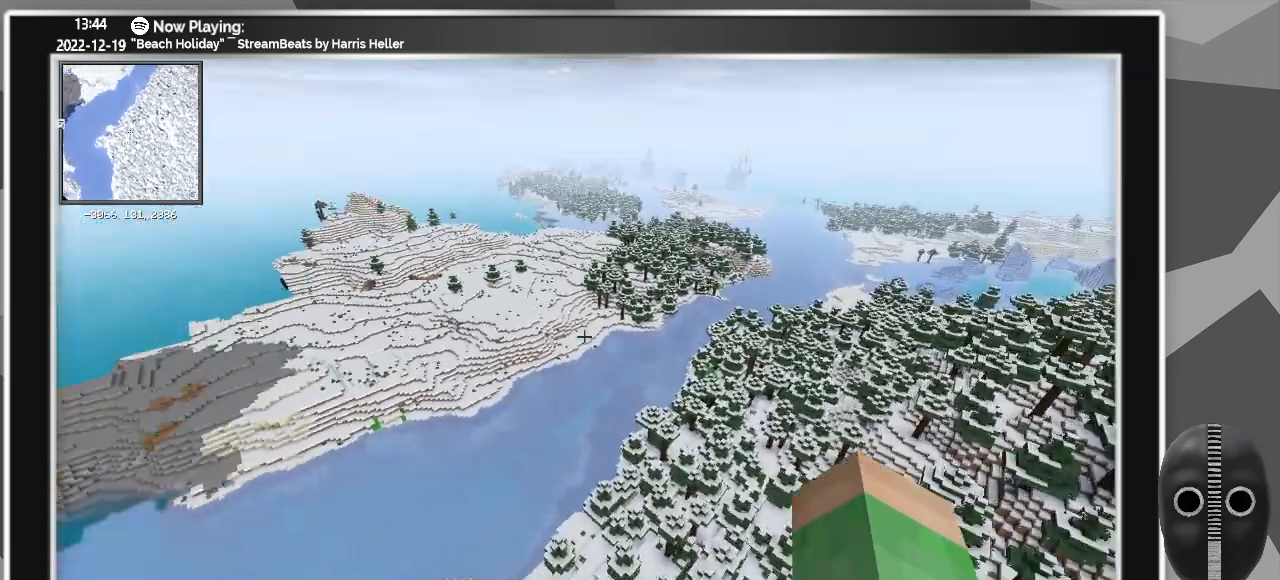
{"keys": ["a", "w"], "mouse": [], "events": []}
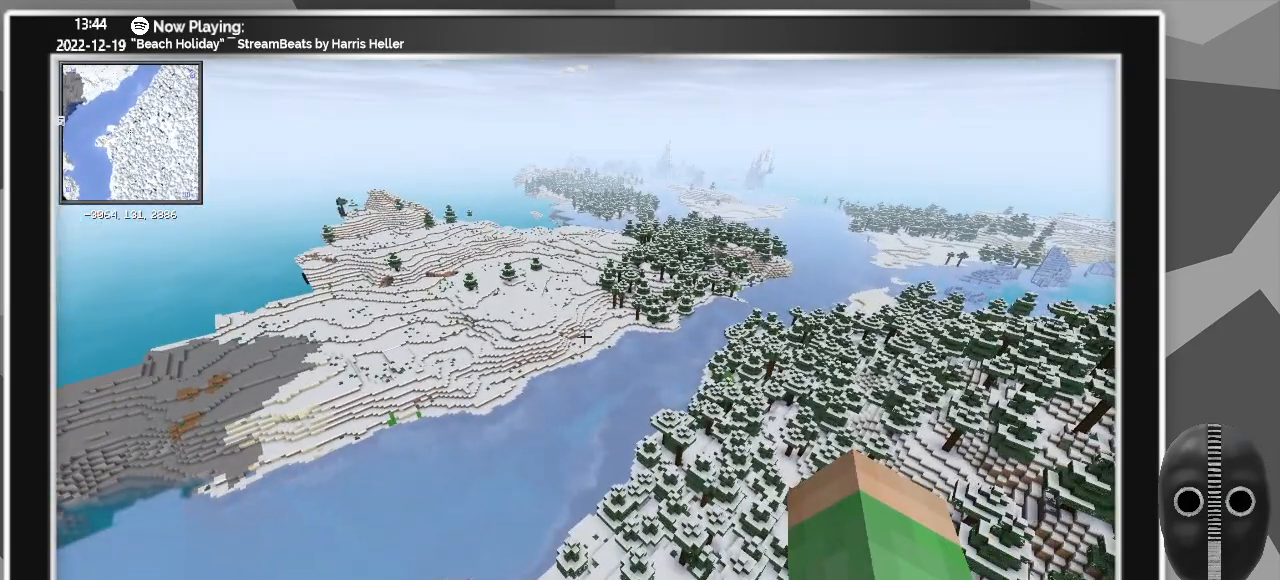
{"keys": ["a", "w"], "mouse": [], "events": []}
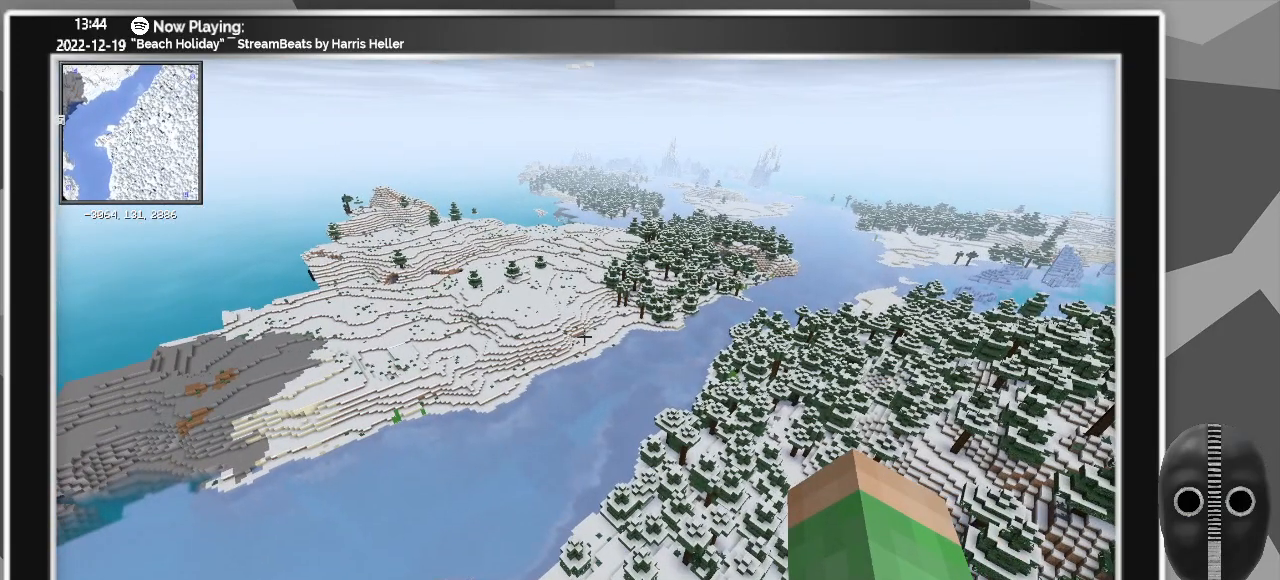
{"keys": ["w"], "mouse": [], "events": [[367, "a", "up"]]}
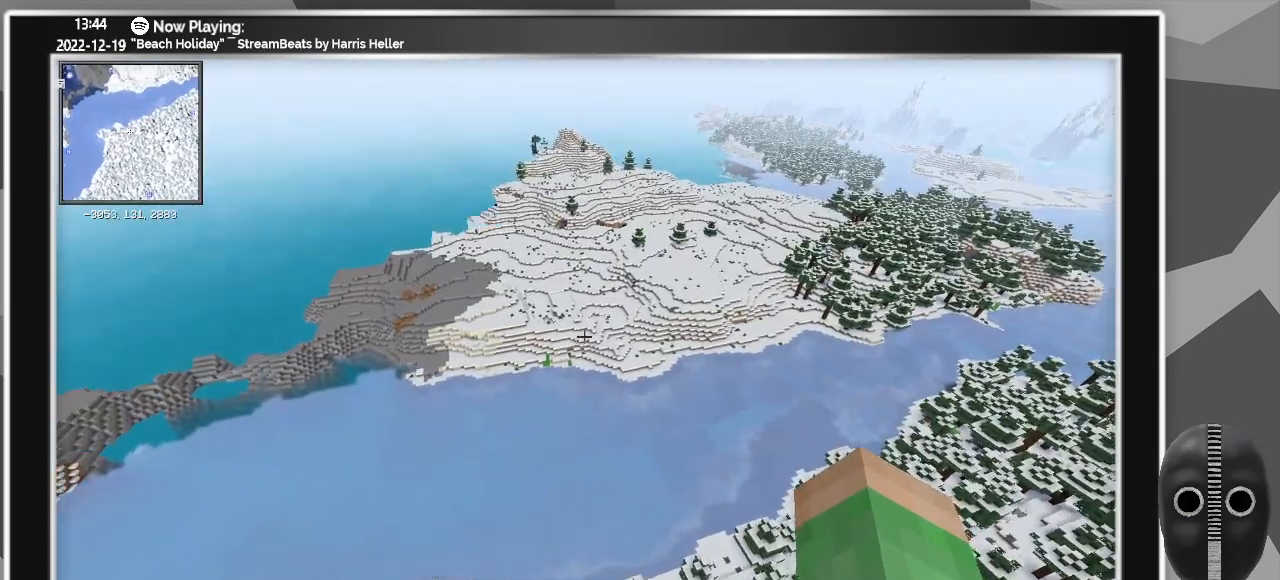
{"keys": ["w"], "mouse": [], "events": []}
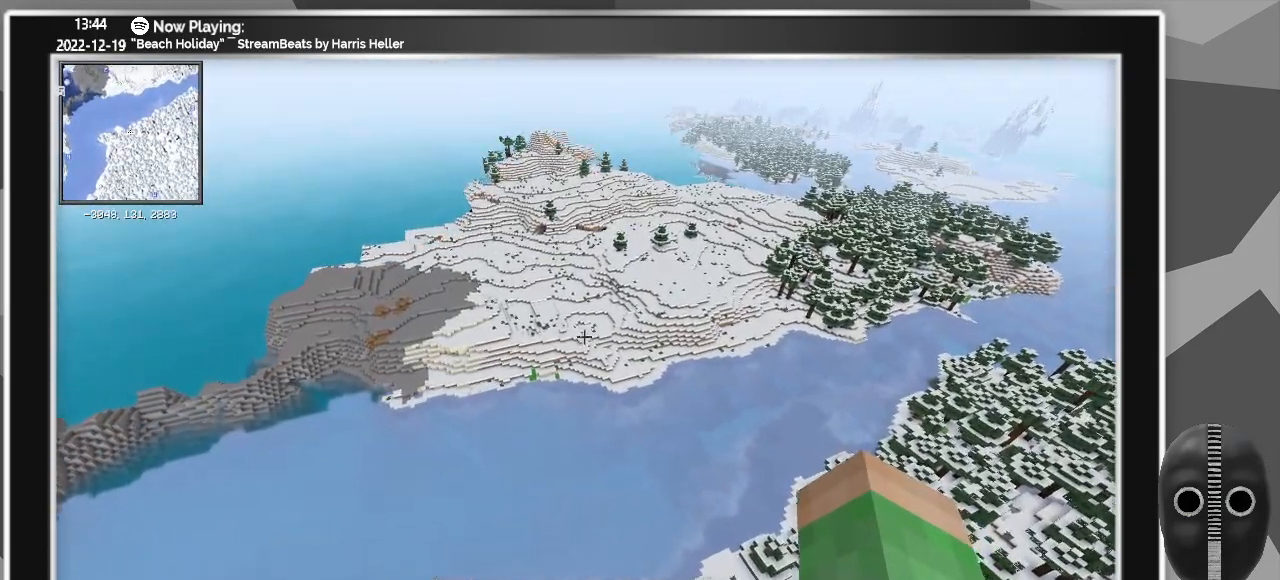
{"keys": ["w"], "mouse": [], "events": []}
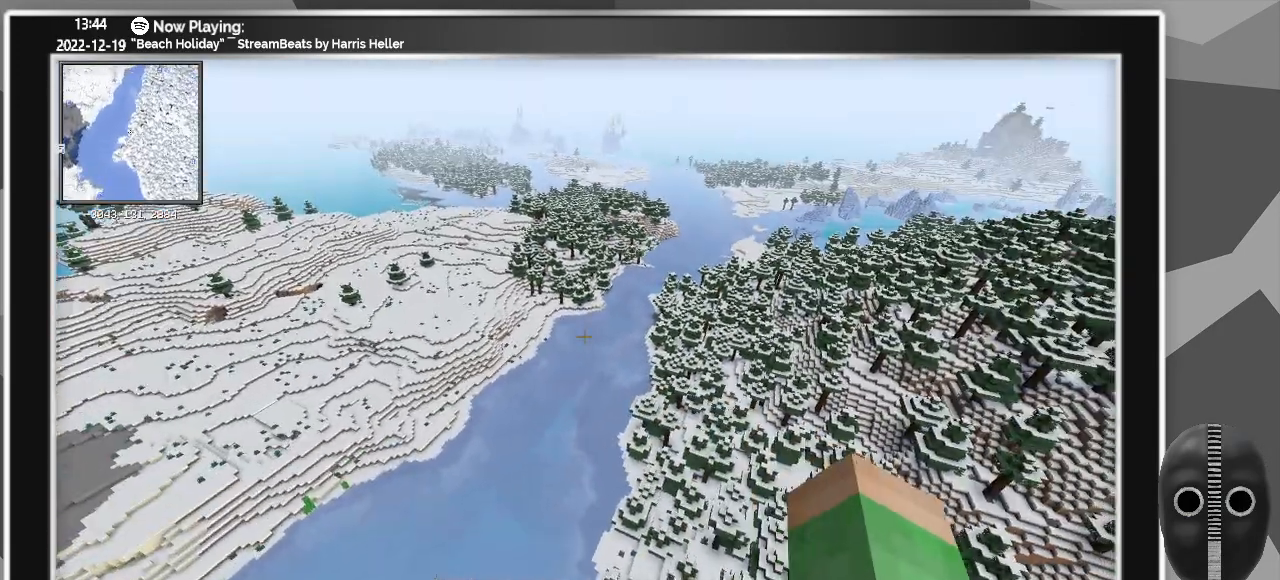
{"keys": ["a", "w"], "mouse": [], "events": [[100, "a", "down"]]}
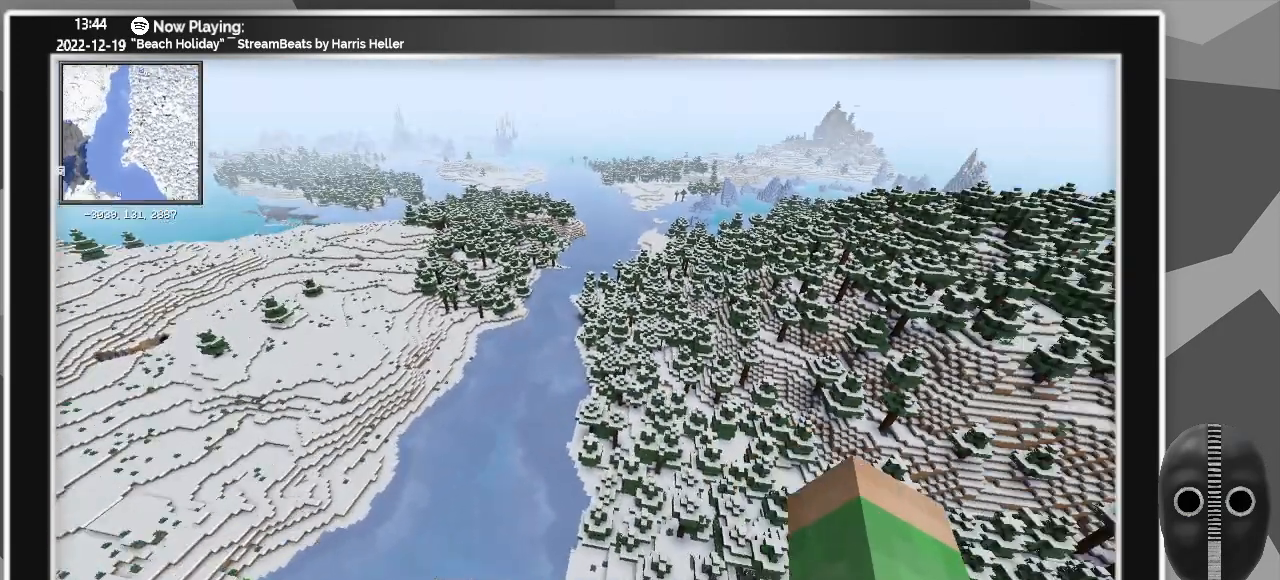
{"keys": ["a"], "mouse": [], "events": [[350, "w", "up"]]}
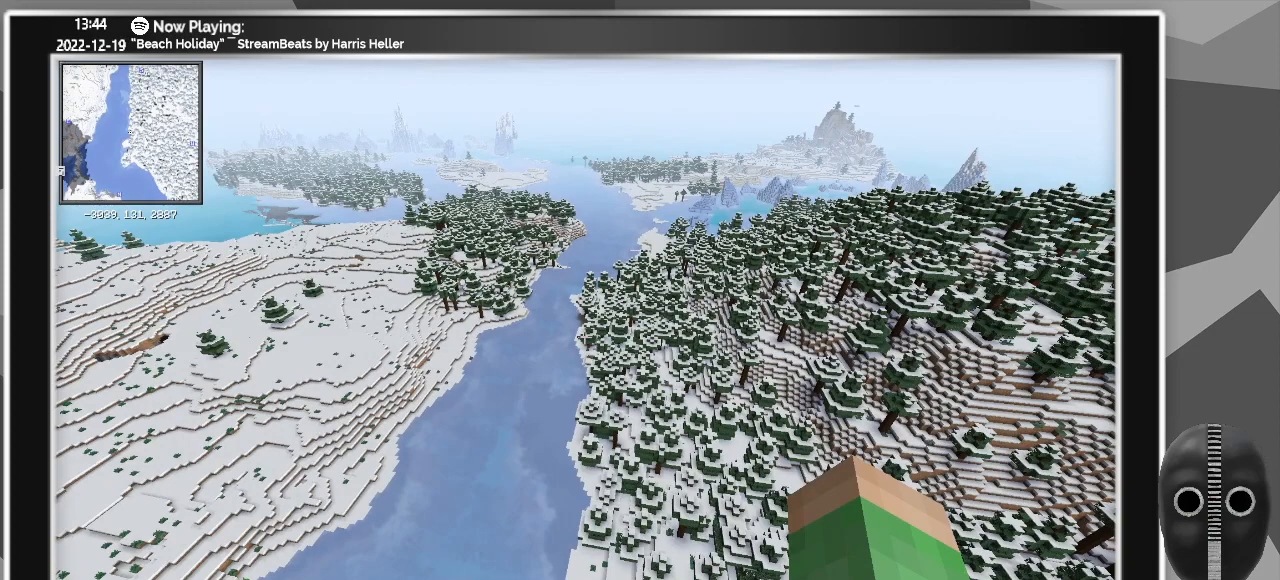
{"keys": [], "mouse": [], "events": [[83, "a", "up"]]}